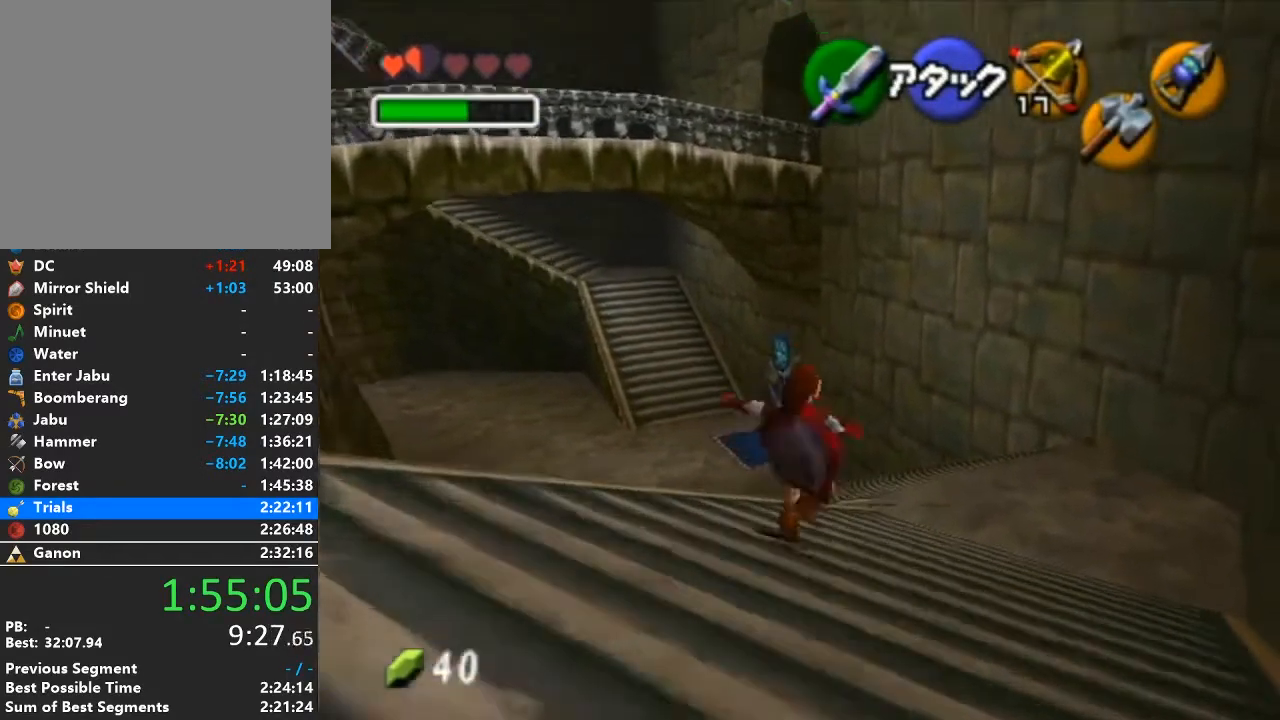
Gameplay with a controller (Nintendo layout); each line is a JSON object with the inputs held at the frame after it. "events" lists button and stick changes between this image and that frame as [ms after this image, input, new state], when the widget could be followed in between. Not read: L3 R3.
{"buttons": [], "left_stick": "up", "right_stick": "center", "events": [[100, "A", "up"]]}
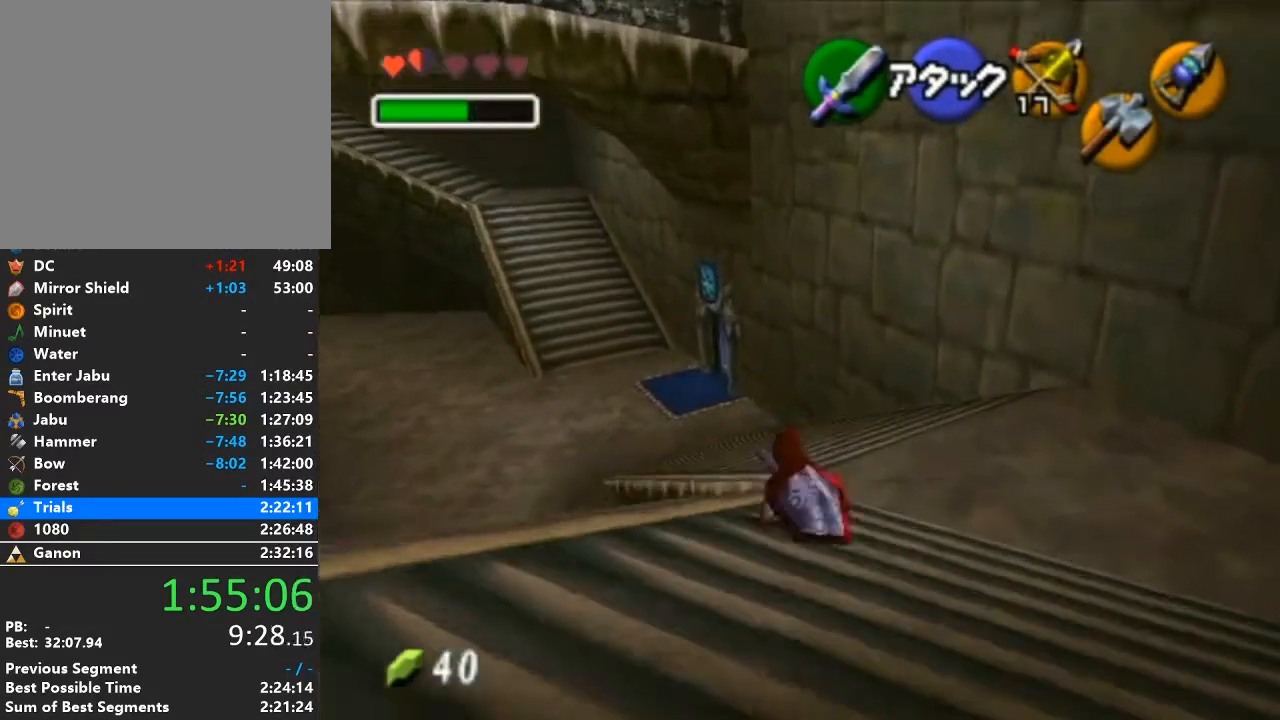
{"buttons": [], "left_stick": "up", "right_stick": "center", "events": [[167, "A", "down"], [383, "A", "up"]]}
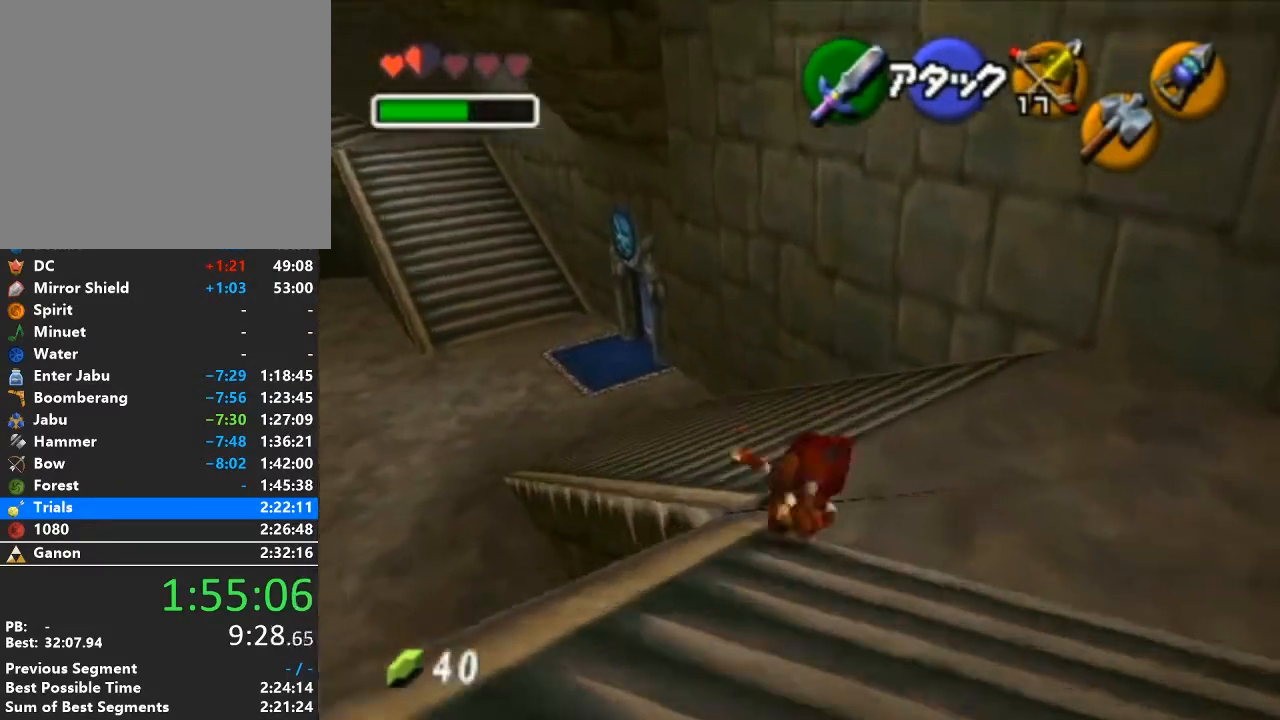
{"buttons": ["A"], "left_stick": "up-left", "right_stick": "center", "events": [[250, "left_stick", "up-left"], [483, "A", "down"]]}
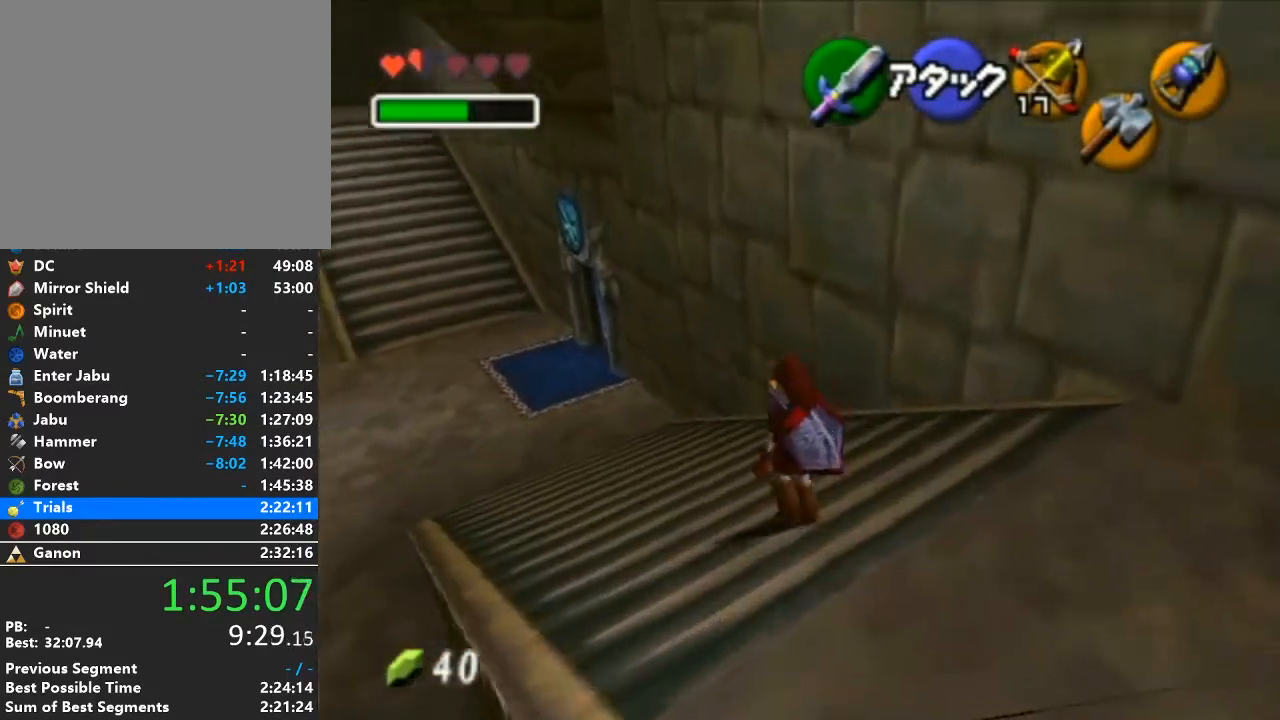
{"buttons": [], "left_stick": "up-left", "right_stick": "center", "events": [[233, "A", "up"]]}
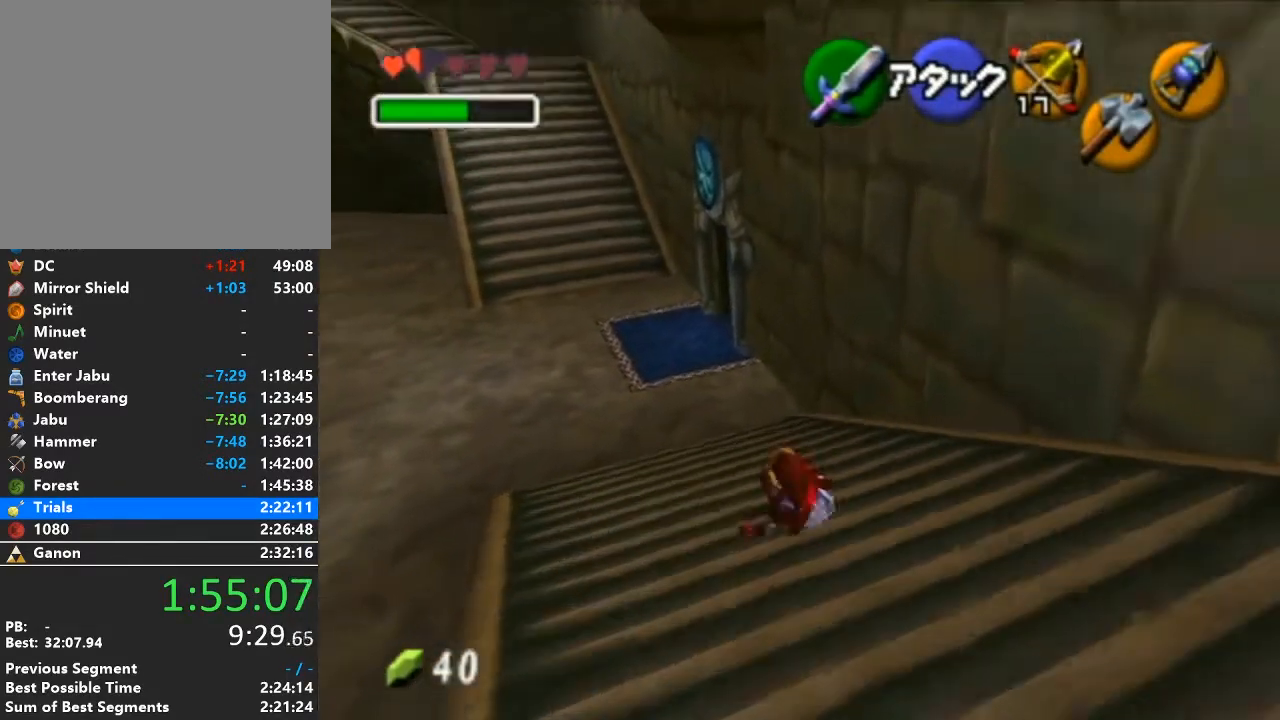
{"buttons": ["A"], "left_stick": "up", "right_stick": "center", "events": [[100, "left_stick", "up"], [283, "A", "down"]]}
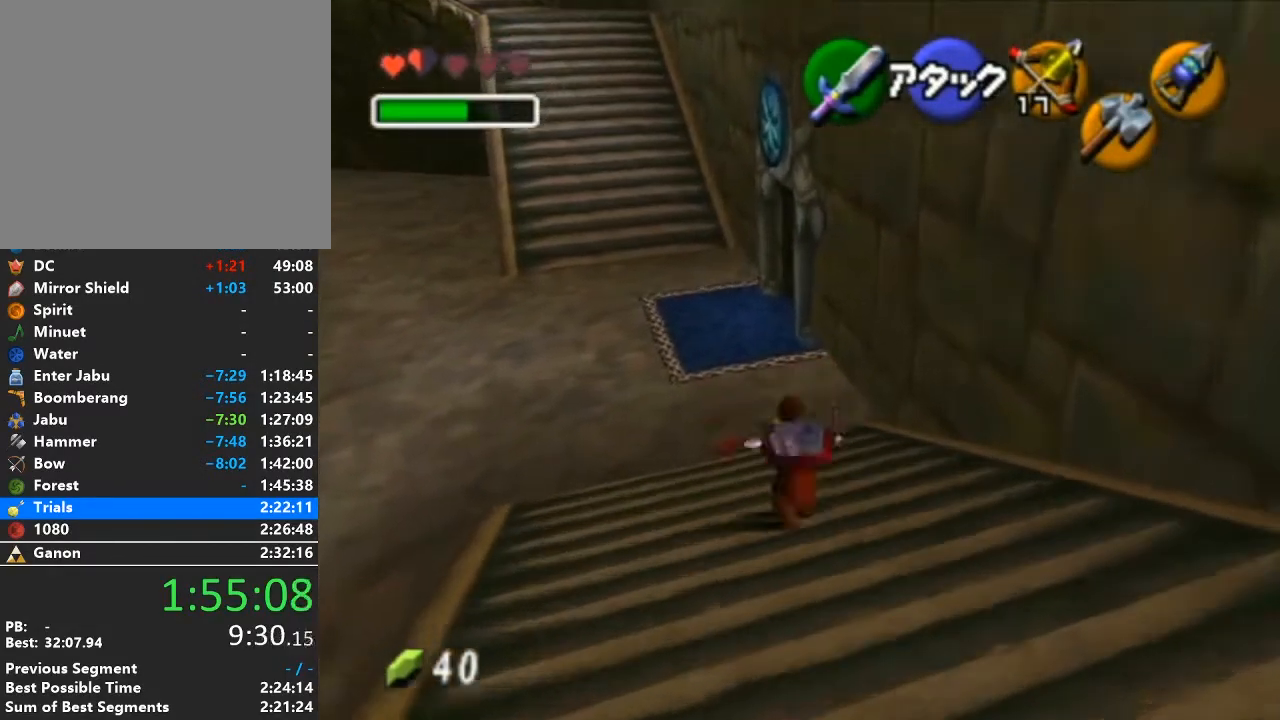
{"buttons": [], "left_stick": "up", "right_stick": "center", "events": [[33, "A", "up"]]}
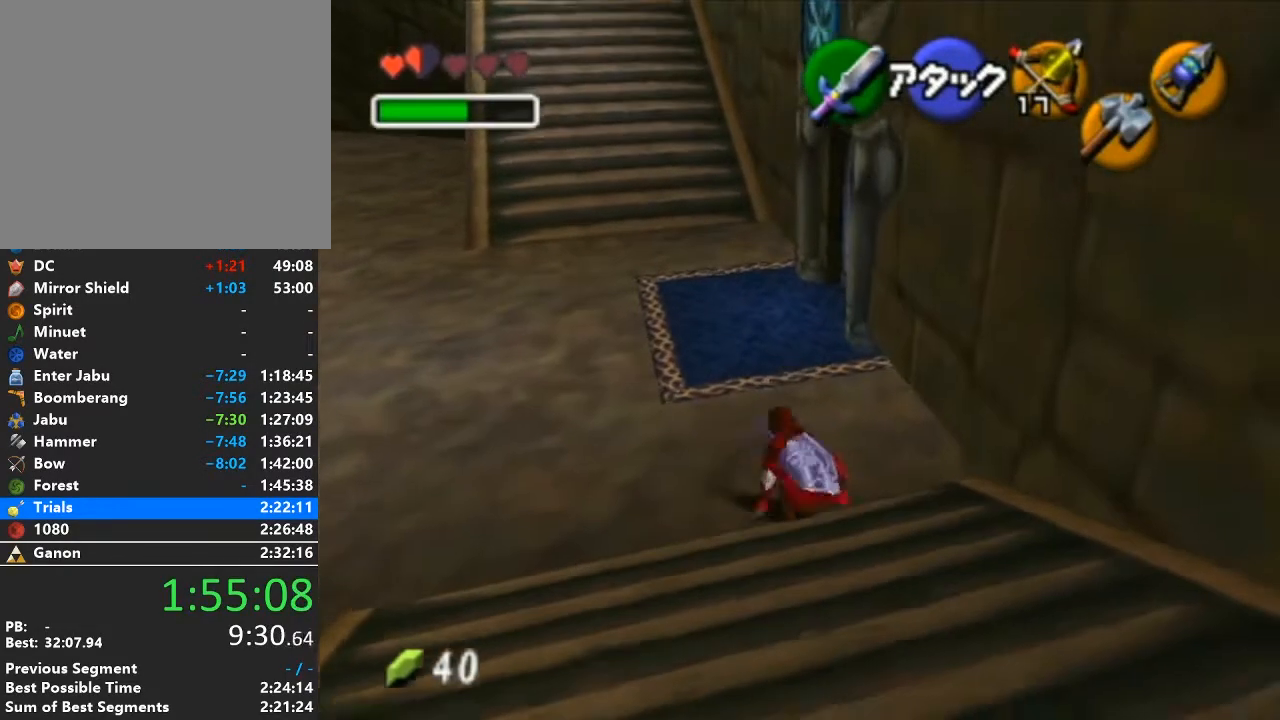
{"buttons": [], "left_stick": "up", "right_stick": "center", "events": [[67, "A", "down"], [317, "A", "up"]]}
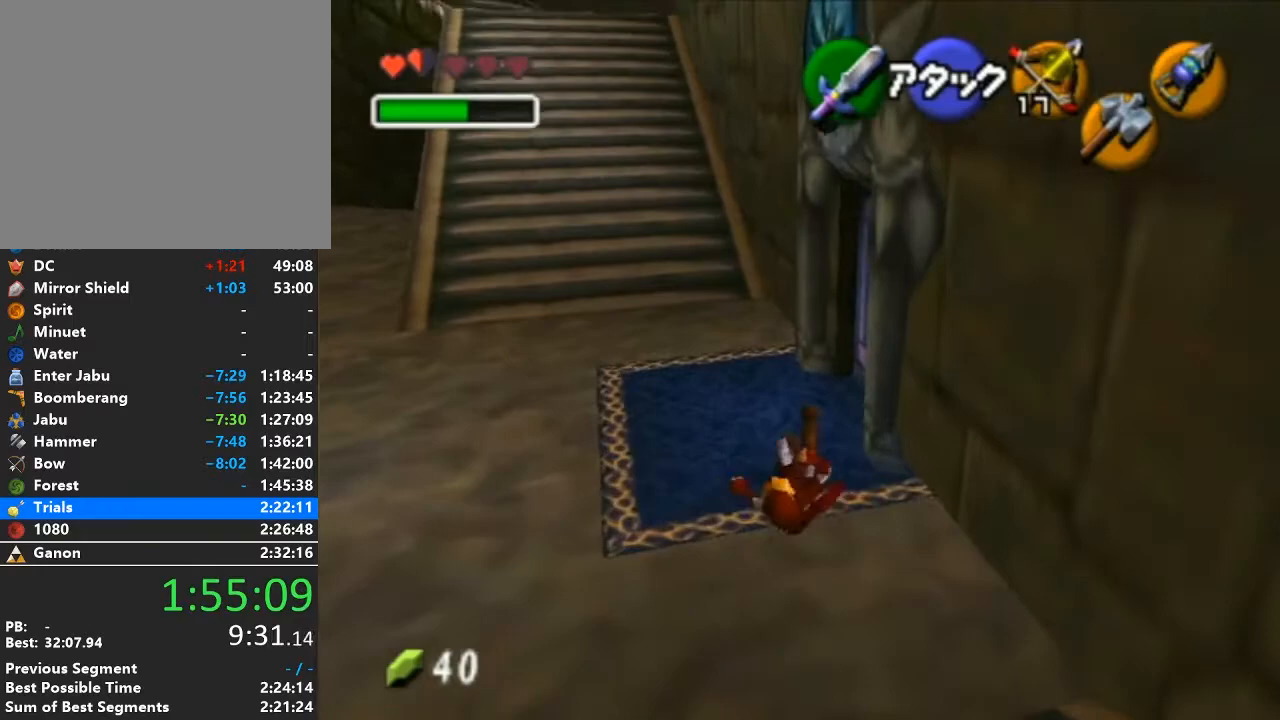
{"buttons": [], "left_stick": "center", "right_stick": "center", "events": [[167, "left_stick", "up-right"], [283, "left_stick", "right"], [417, "A", "down"], [450, "left_stick", "center"], [500, "A", "up"]]}
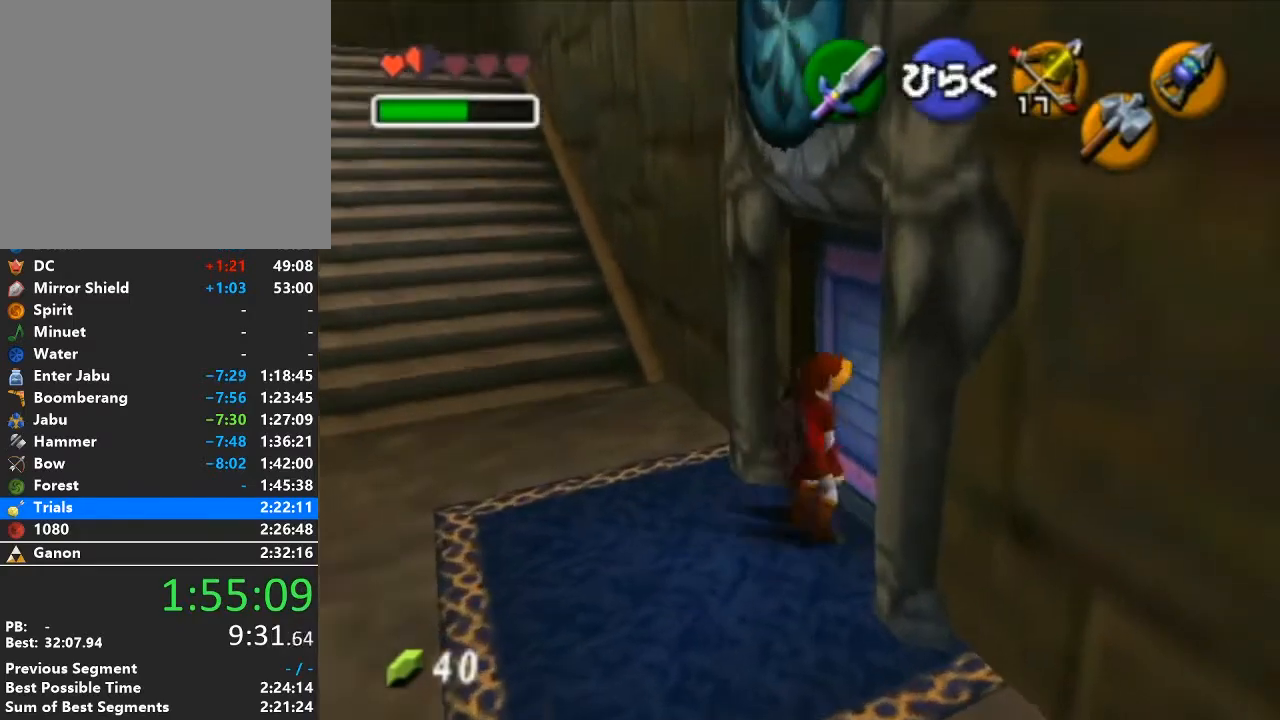
{"buttons": [], "left_stick": "center", "right_stick": "center", "events": []}
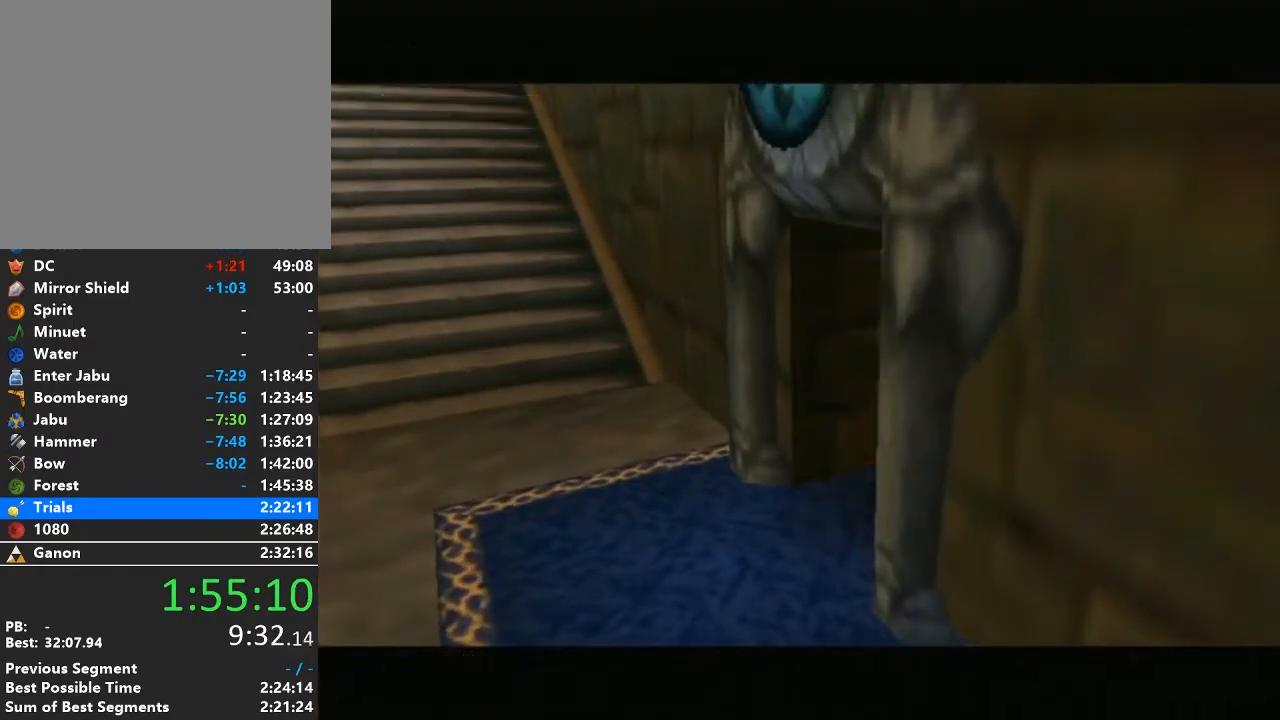
{"buttons": [], "left_stick": "center", "right_stick": "center", "events": []}
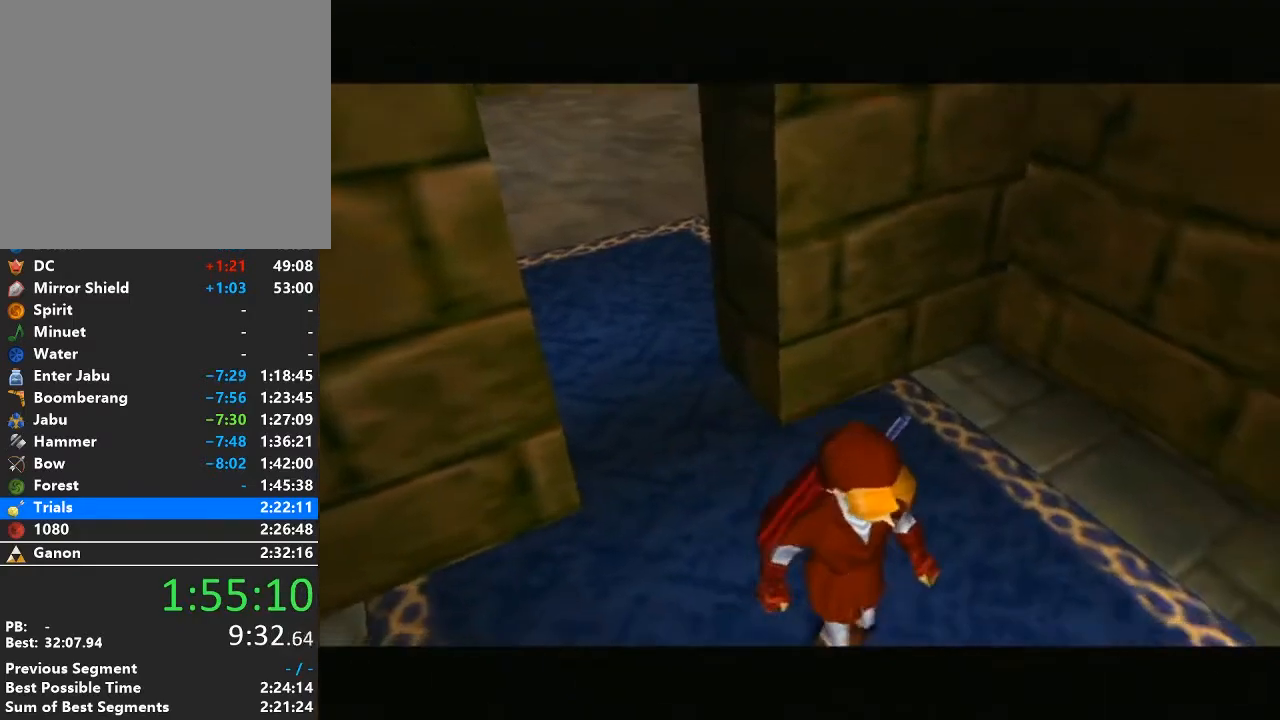
{"buttons": [], "left_stick": "up", "right_stick": "center", "events": [[417, "left_stick", "up"]]}
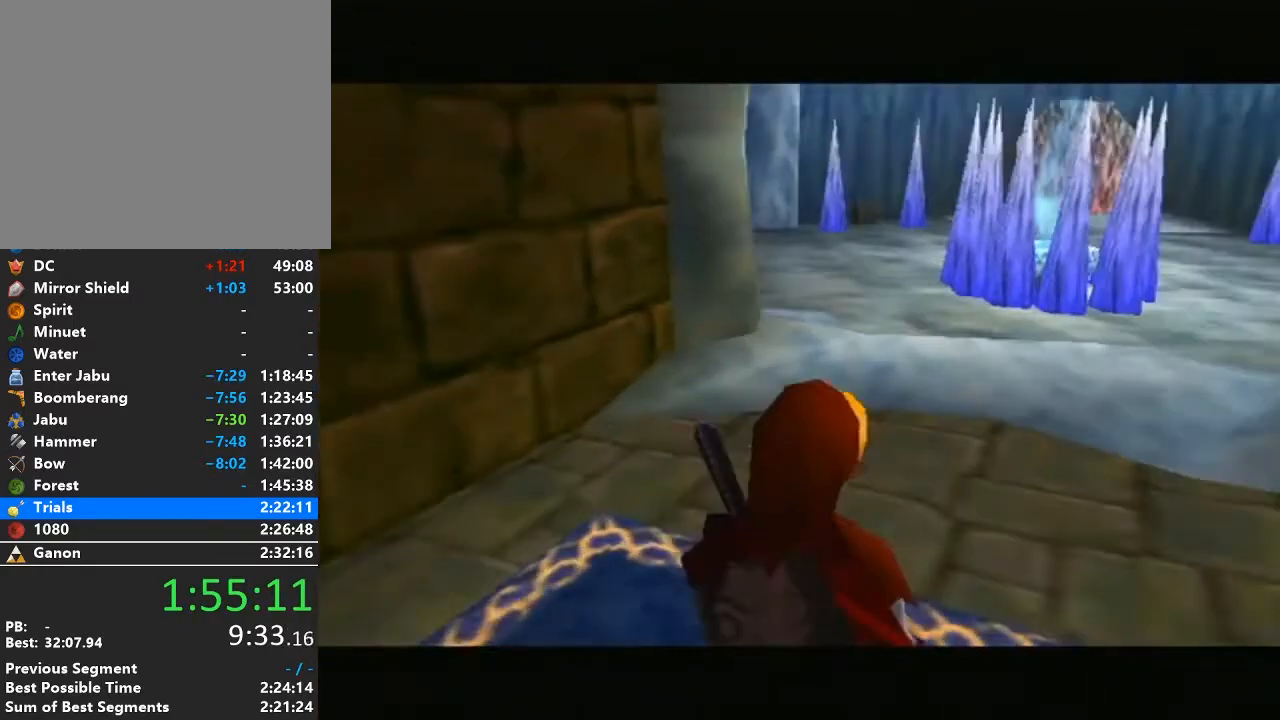
{"buttons": ["A"], "left_stick": "up", "right_stick": "center", "events": [[250, "left_stick", "up-right"], [467, "A", "down"], [500, "left_stick", "up"]]}
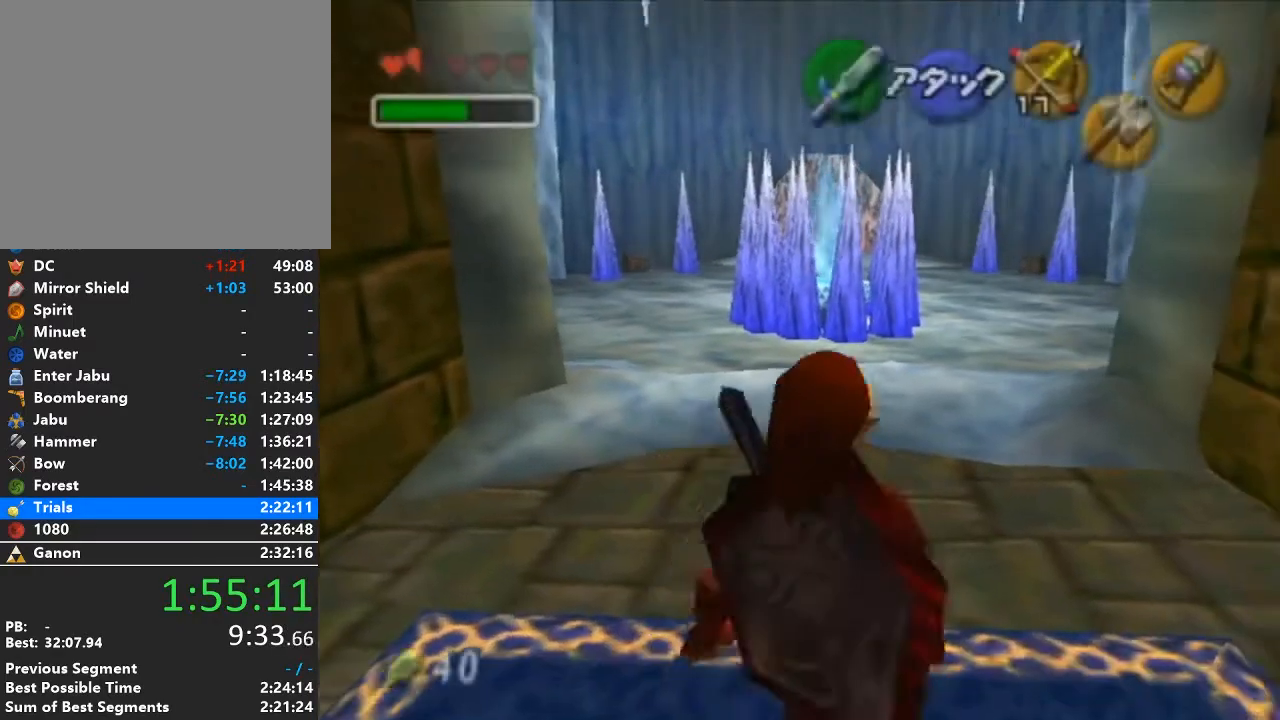
{"buttons": [], "left_stick": "up", "right_stick": "center", "events": [[167, "A", "up"]]}
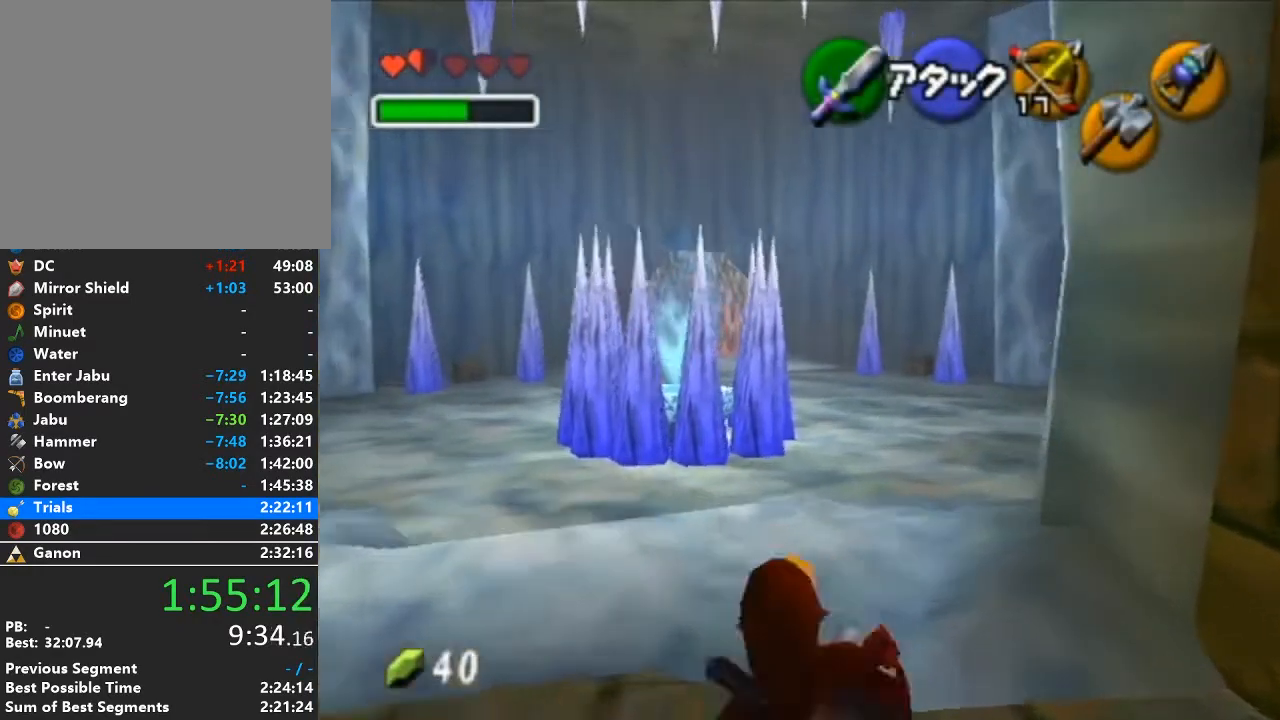
{"buttons": [], "left_stick": "up", "right_stick": "center", "events": [[233, "A", "down"], [483, "A", "up"]]}
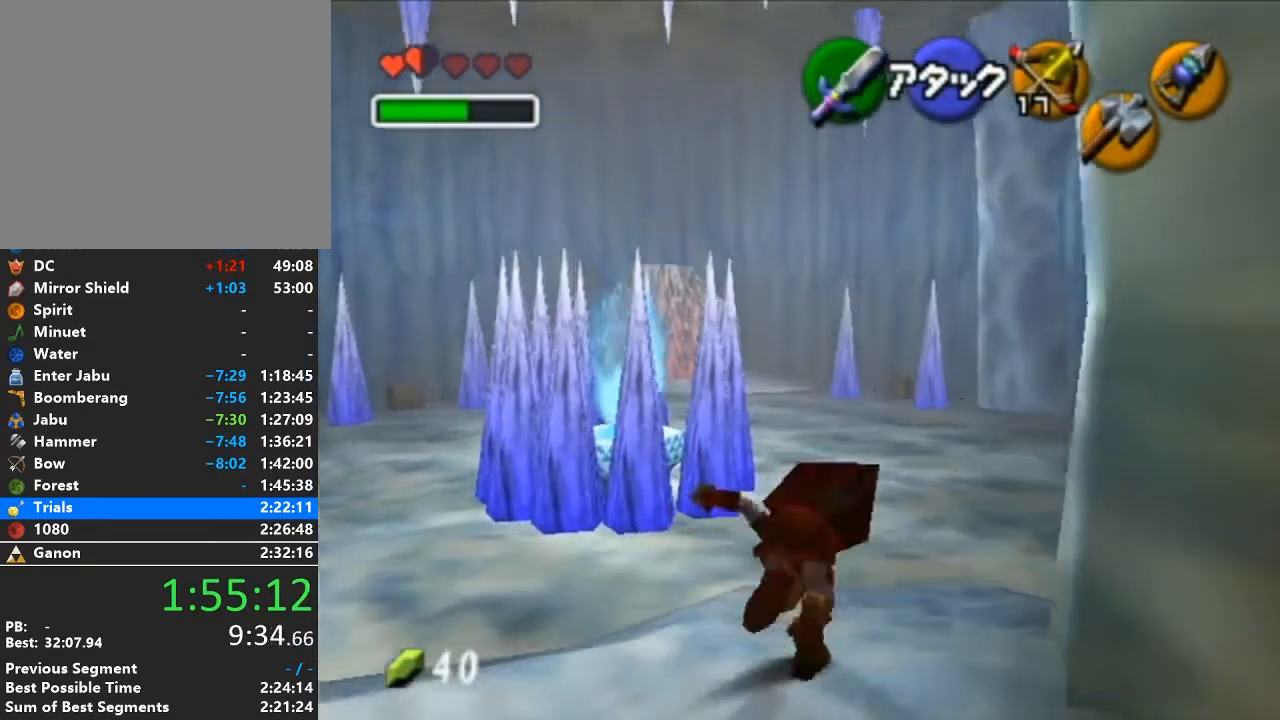
{"buttons": [], "left_stick": "up", "right_stick": "center", "events": []}
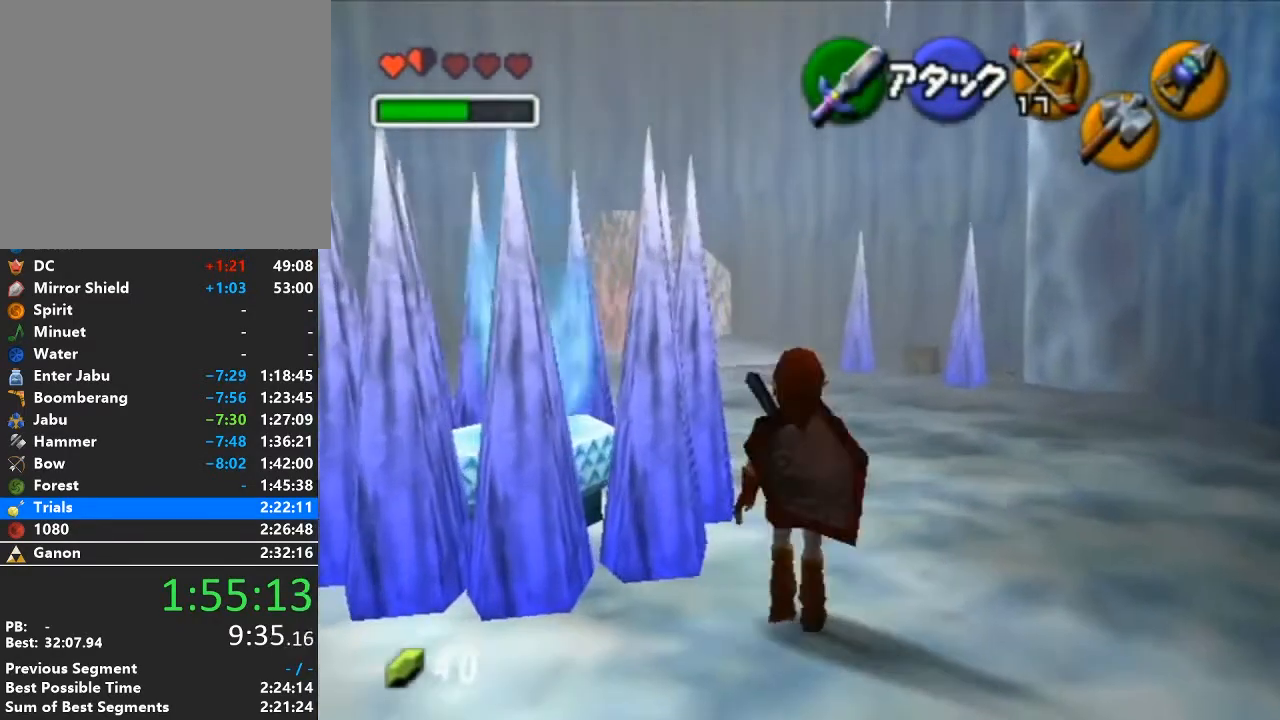
{"buttons": [], "left_stick": "up", "right_stick": "center", "events": [[33, "A", "down"], [283, "A", "up"]]}
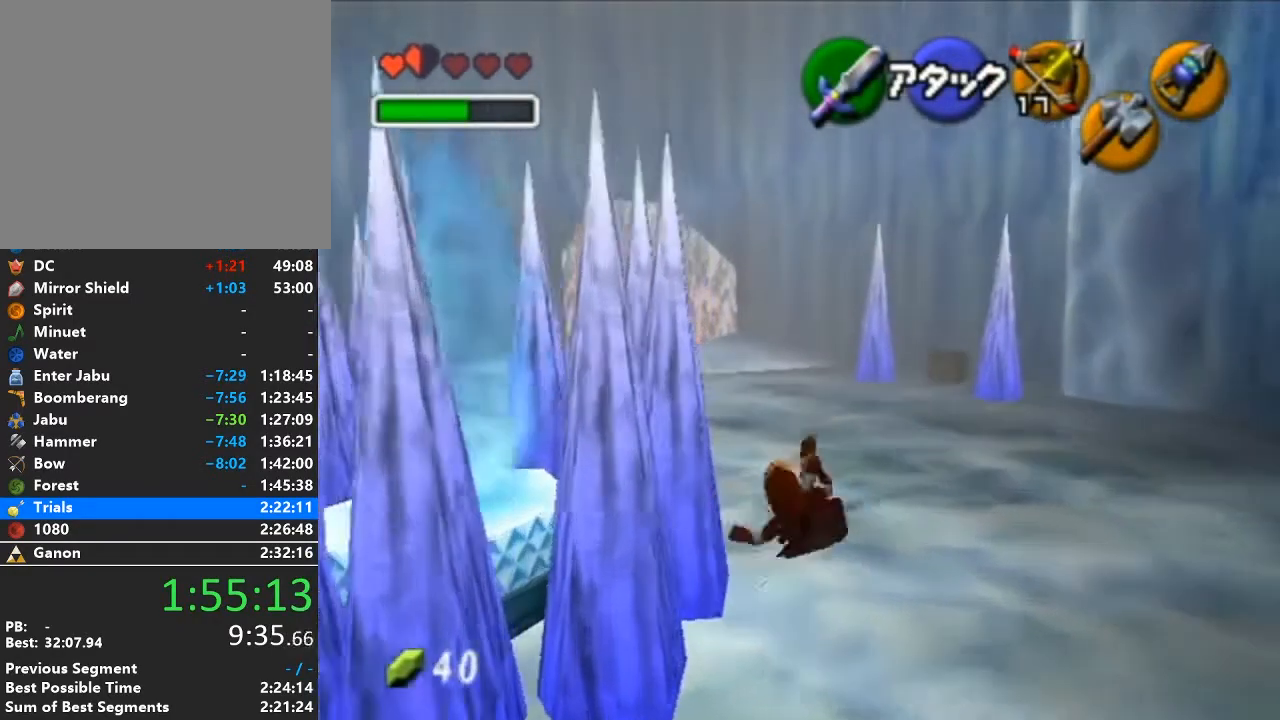
{"buttons": ["A"], "left_stick": "up", "right_stick": "center", "events": [[350, "A", "down"]]}
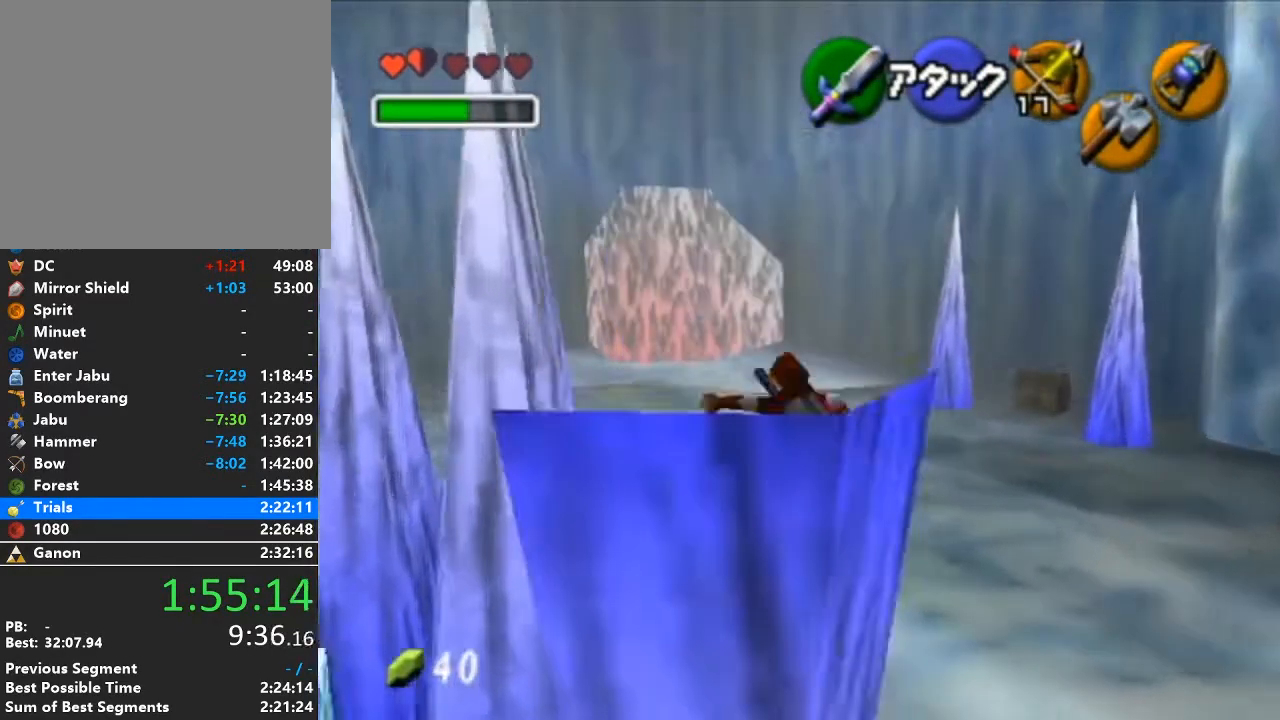
{"buttons": [], "left_stick": "up", "right_stick": "center", "events": [[100, "A", "up"]]}